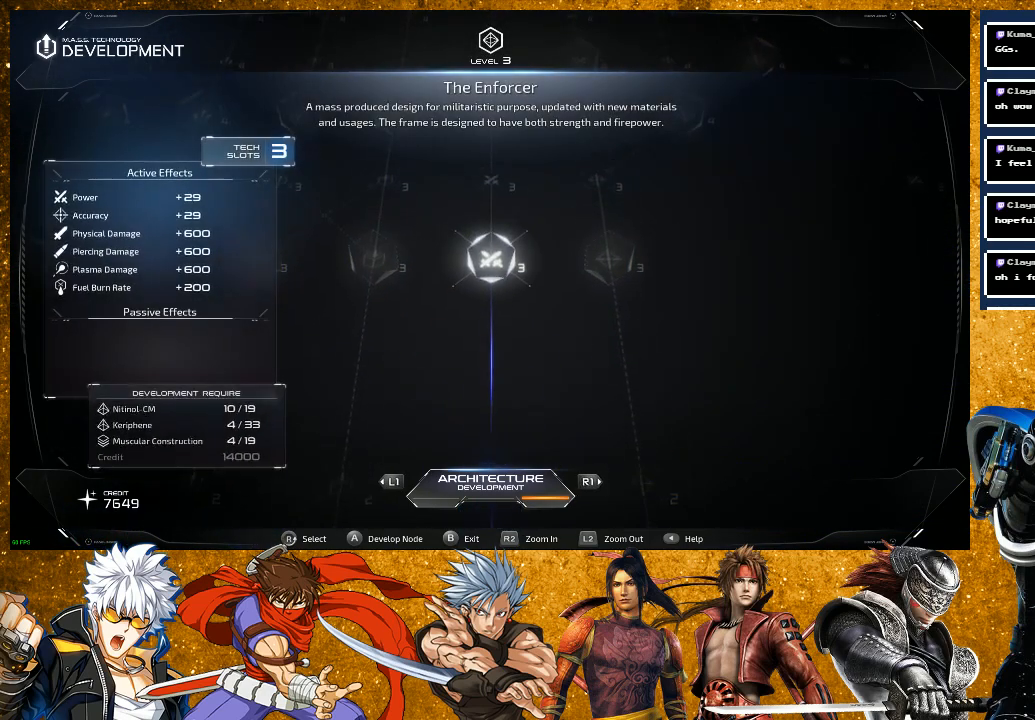
Gameplay with a controller (PlayStation layout); each line is a JSON object with the inputs held at the frame after it. "events" lists button and stick changes between this image and that frame as [ms after this image, input, new state], when the widget could be followed in between.
{"buttons": [], "left_stick": "center", "right_stick": "center", "events": [[200, "right_stick", "up"], [367, "right_stick", "center"]]}
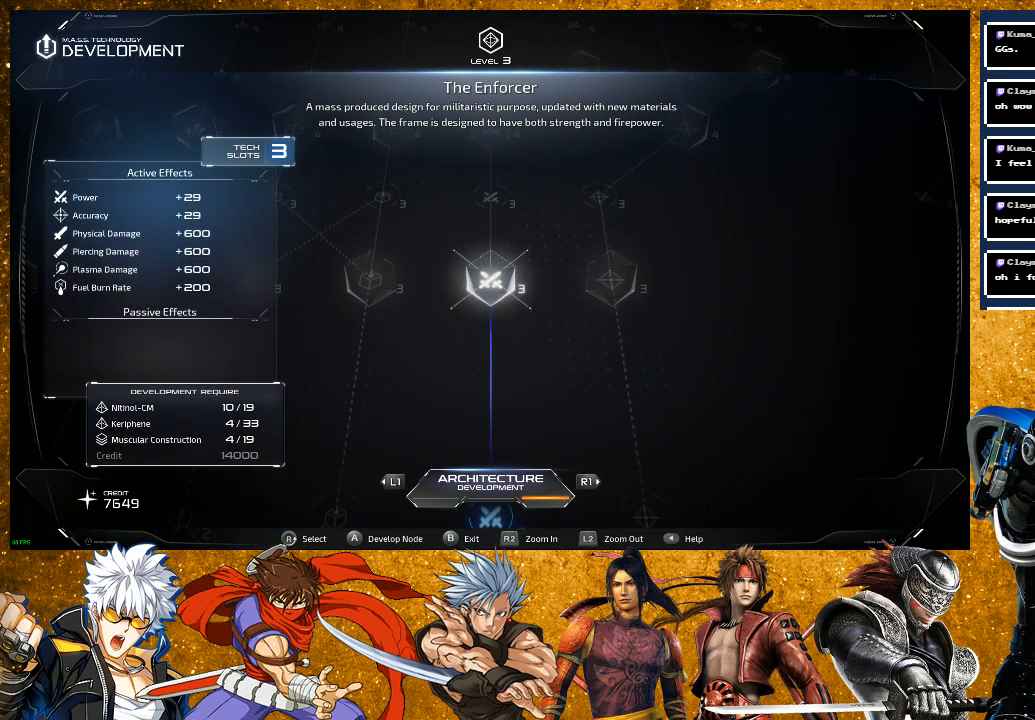
{"buttons": [], "left_stick": "center", "right_stick": "center", "events": [[50, "right_stick", "up"], [250, "right_stick", "center"]]}
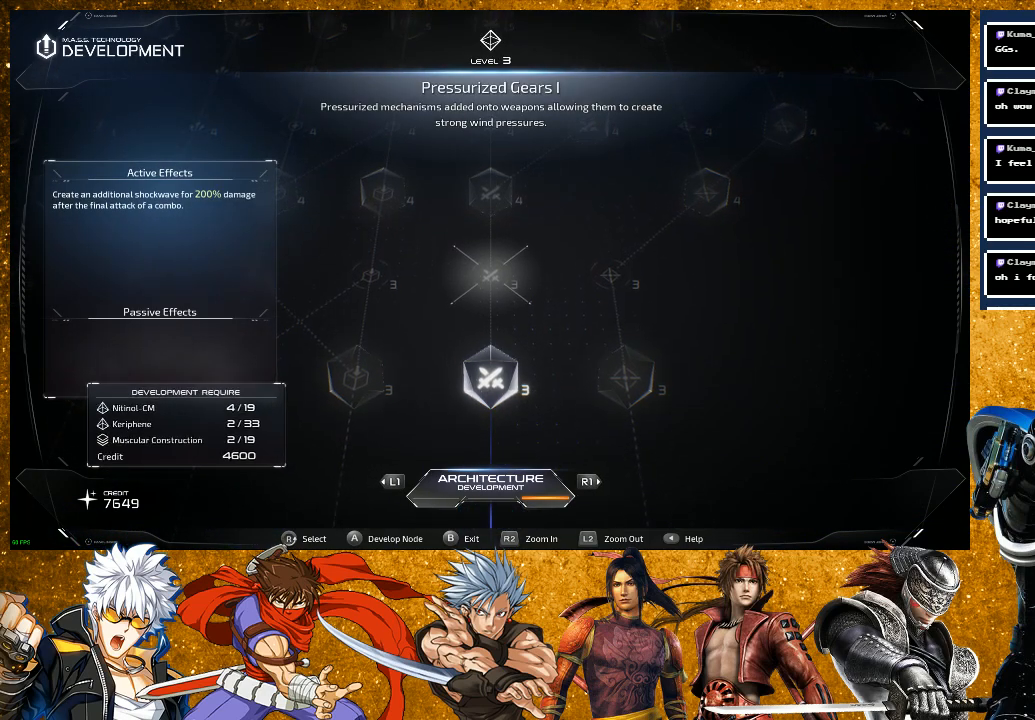
{"buttons": [], "left_stick": "center", "right_stick": "center", "events": []}
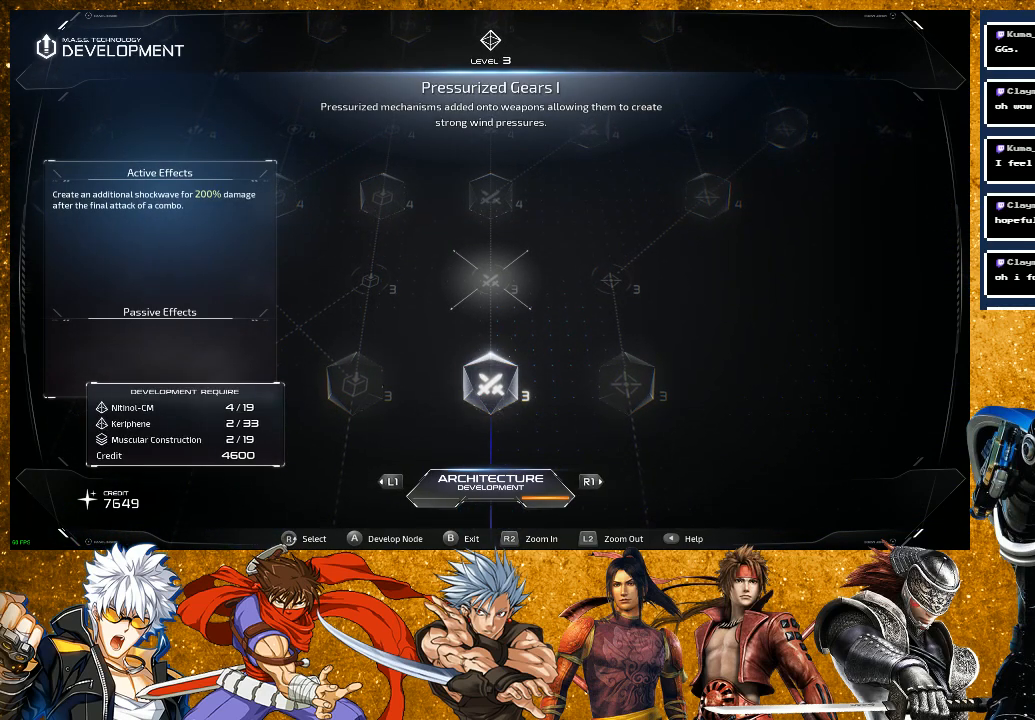
{"buttons": [], "left_stick": "center", "right_stick": "center", "events": []}
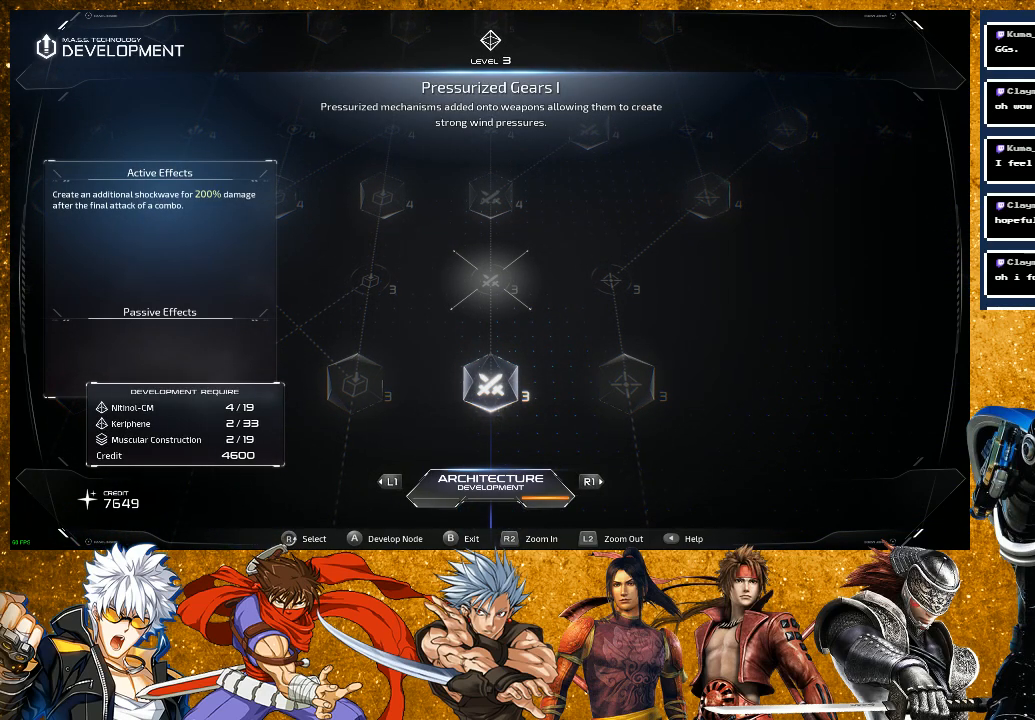
{"buttons": [], "left_stick": "center", "right_stick": "center", "events": [[250, "right_stick", "down"], [467, "right_stick", "center"]]}
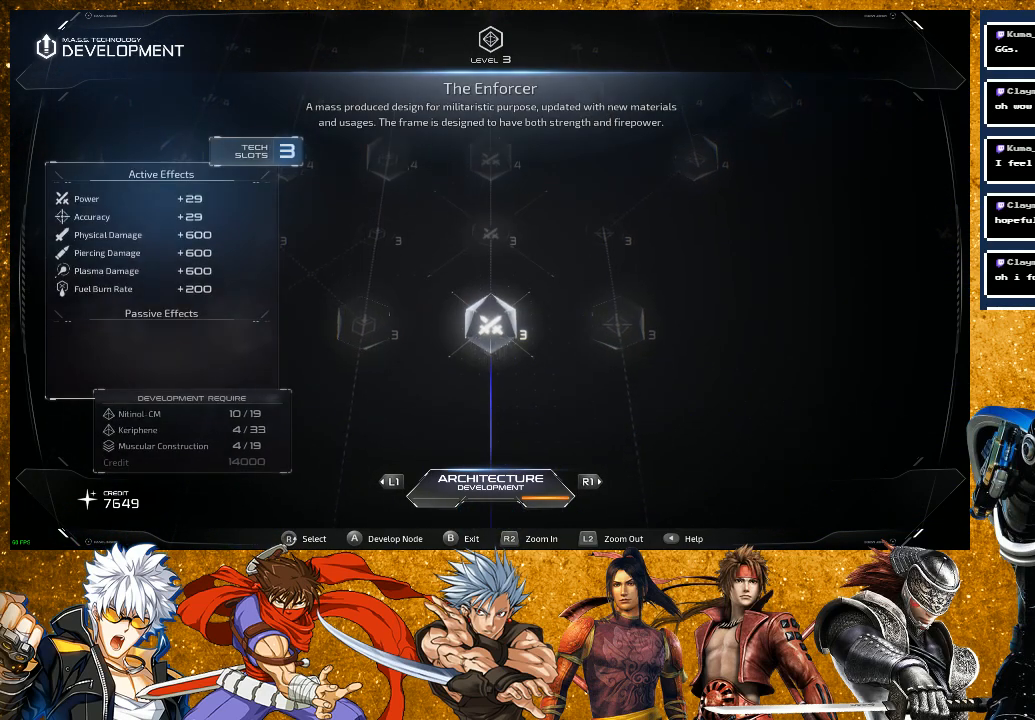
{"buttons": [], "left_stick": "center", "right_stick": "center", "events": []}
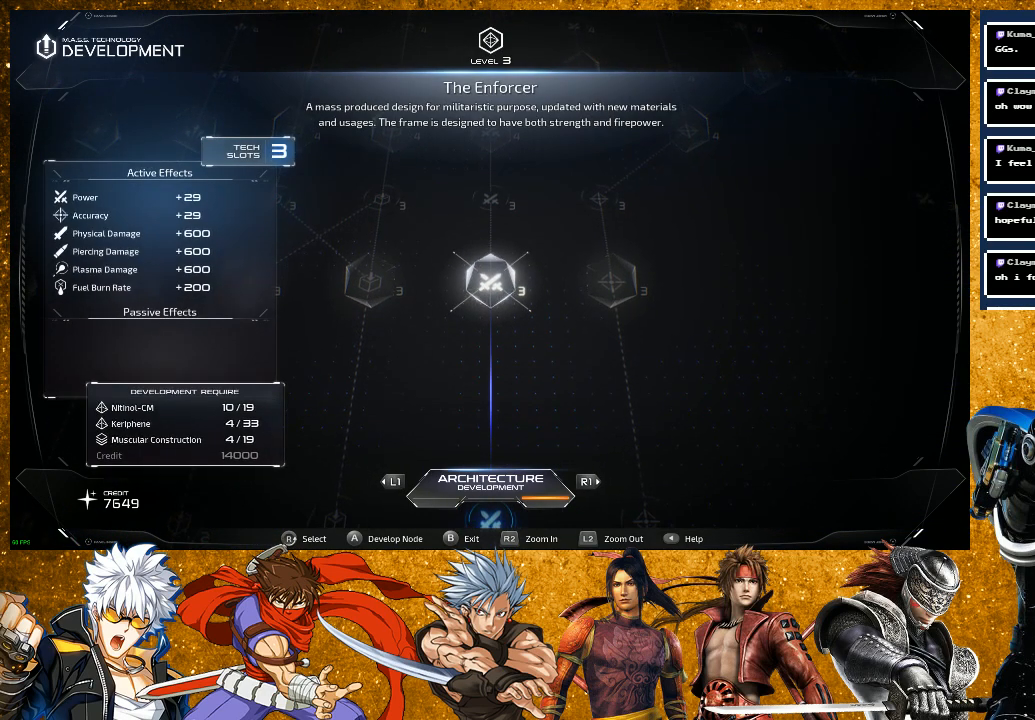
{"buttons": [], "left_stick": "center", "right_stick": "center", "events": [[100, "CIRCLE", "down"], [250, "CIRCLE", "up"]]}
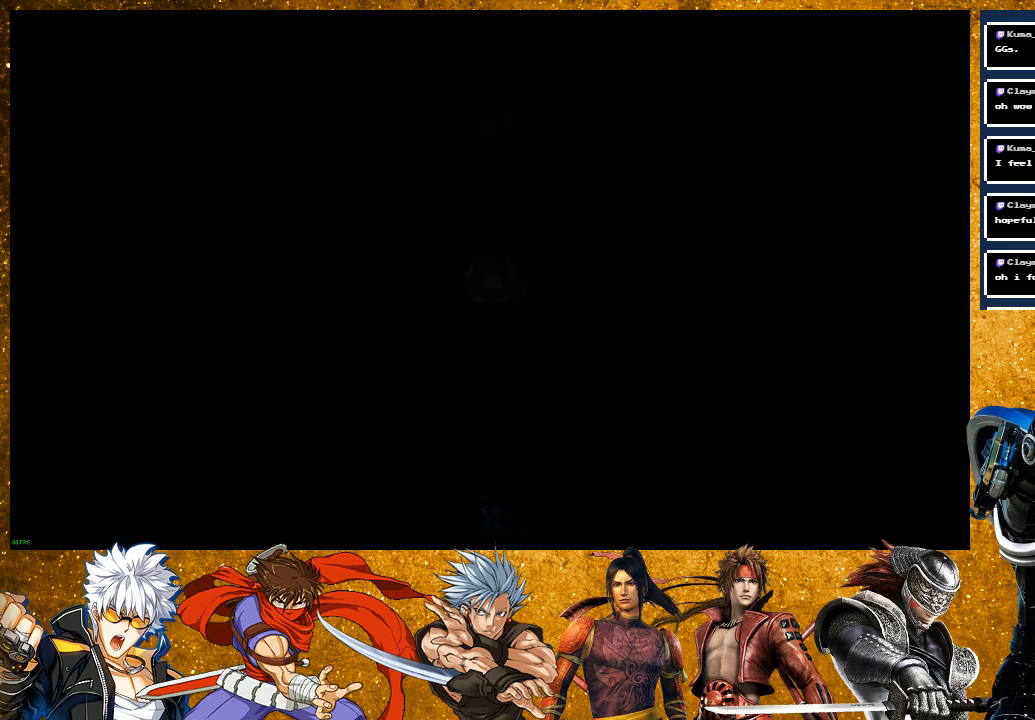
{"buttons": [], "left_stick": "center", "right_stick": "center", "events": []}
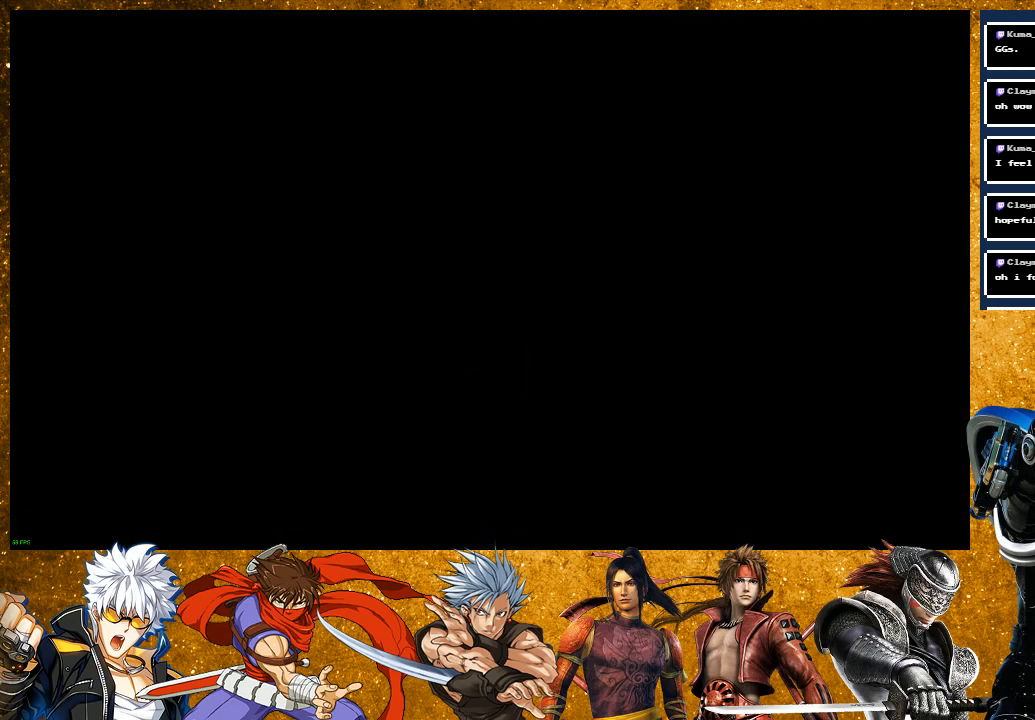
{"buttons": [], "left_stick": "center", "right_stick": "center", "events": []}
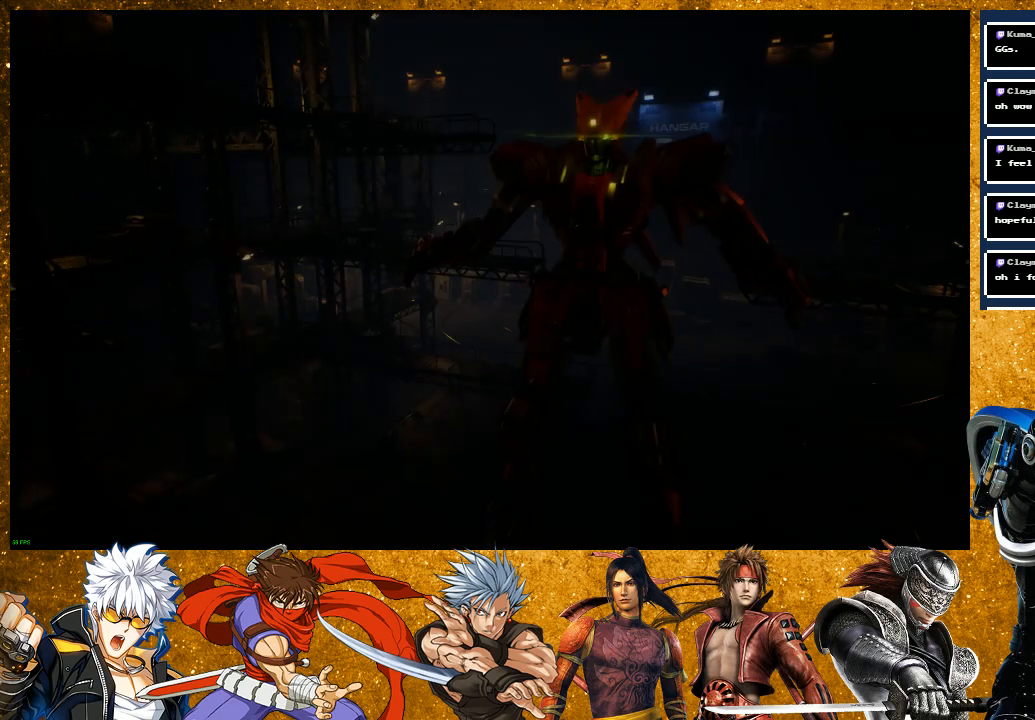
{"buttons": [], "left_stick": "center", "right_stick": "center", "events": []}
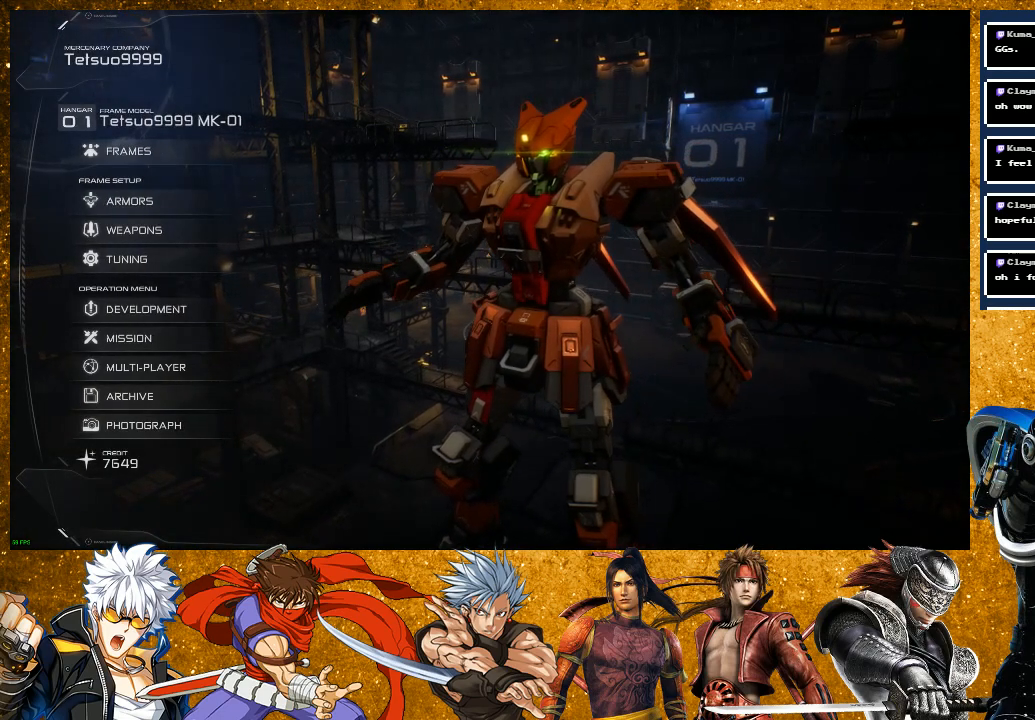
{"buttons": [], "left_stick": "center", "right_stick": "center", "events": []}
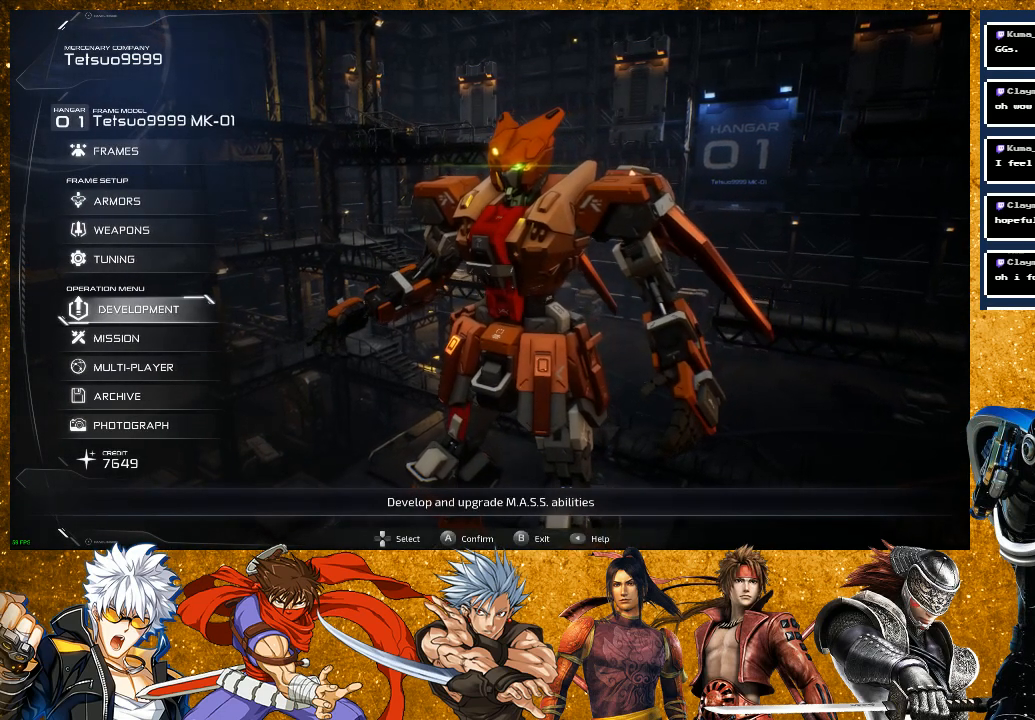
{"buttons": [], "left_stick": "center", "right_stick": "center", "events": []}
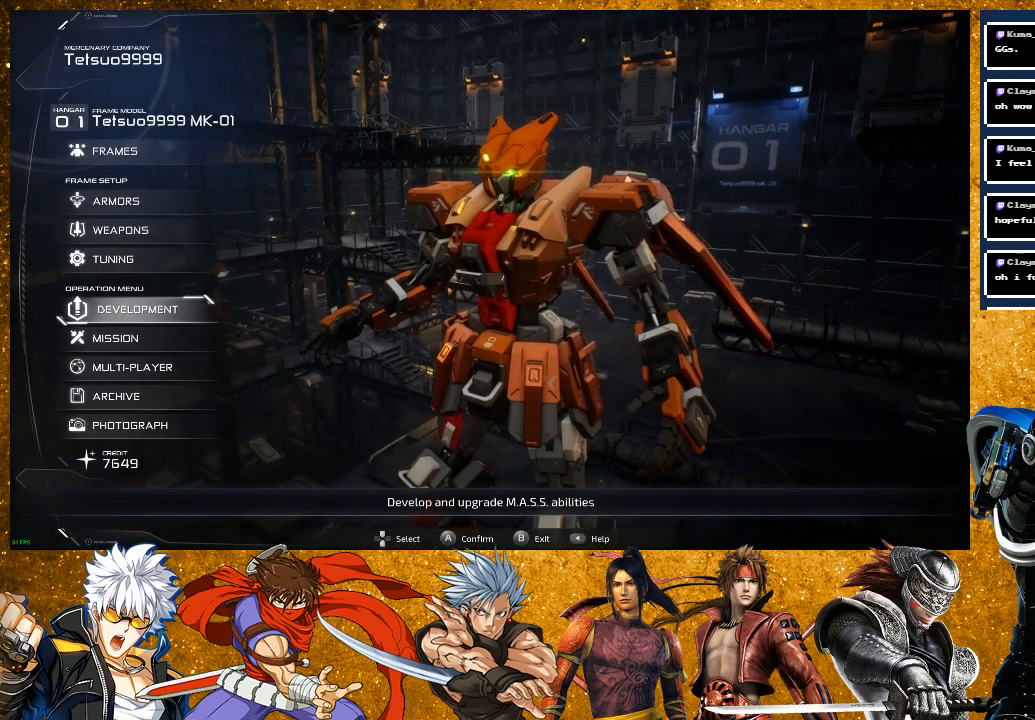
{"buttons": ["DPAD_UP"], "left_stick": "center", "right_stick": "center", "events": [[50, "DPAD_DOWN", "down"], [117, "DPAD_DOWN", "up"], [167, "DPAD_DOWN", "down"], [267, "DPAD_DOWN", "up"], [450, "DPAD_UP", "down"]]}
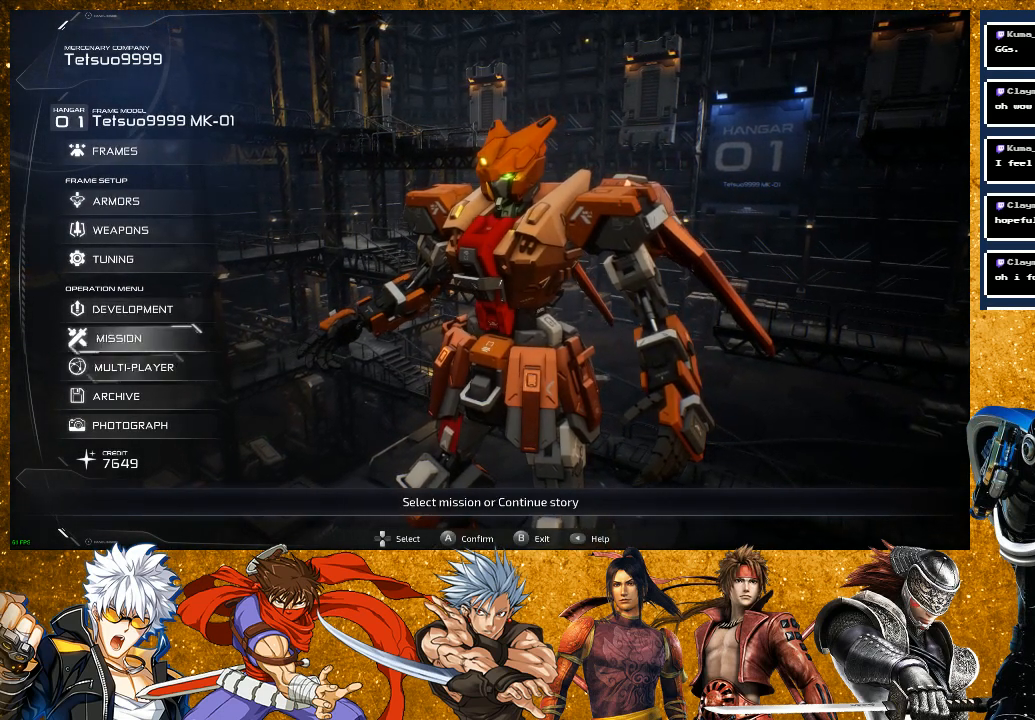
{"buttons": ["CROSS"], "left_stick": "center", "right_stick": "center", "events": [[50, "DPAD_UP", "up"], [467, "CROSS", "down"]]}
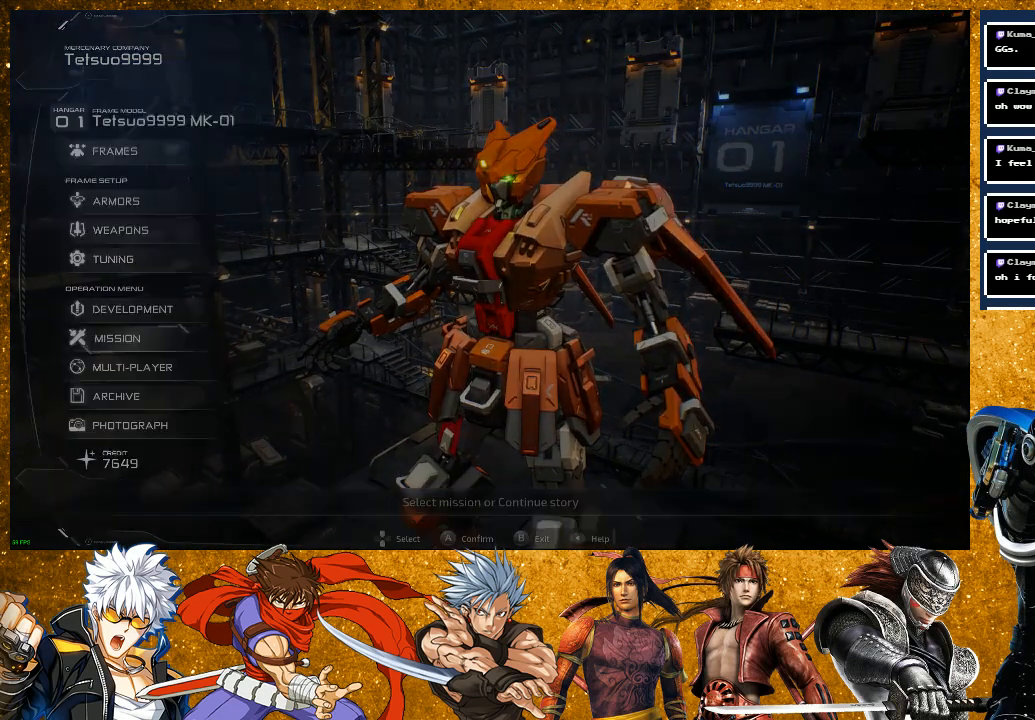
{"buttons": [], "left_stick": "center", "right_stick": "center", "events": [[117, "CROSS", "up"]]}
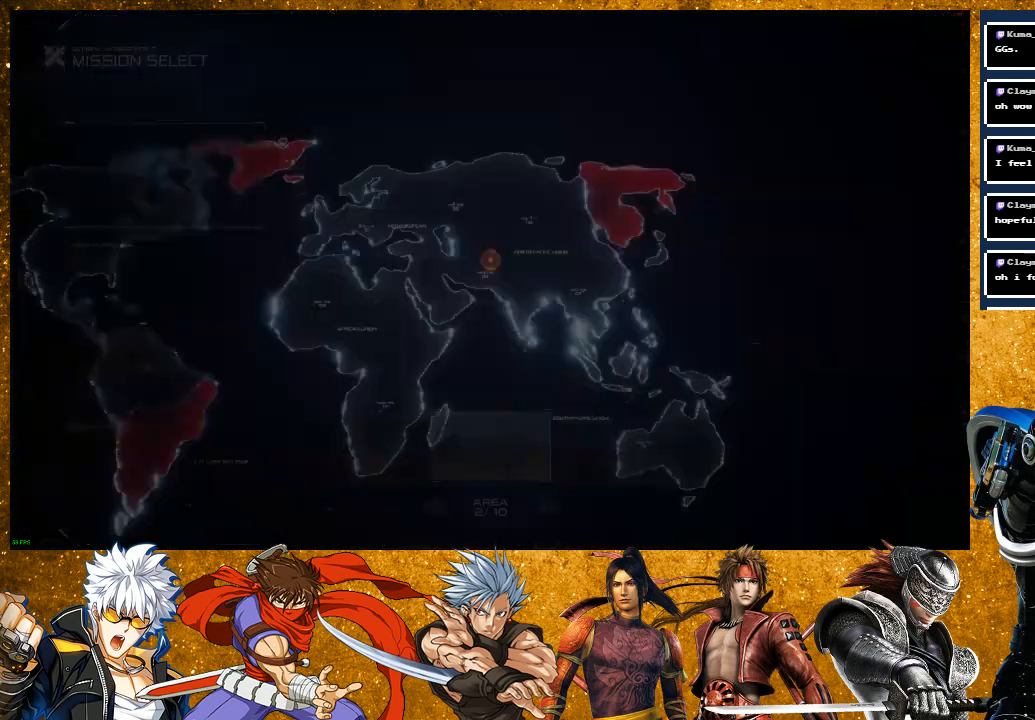
{"buttons": [], "left_stick": "center", "right_stick": "center", "events": []}
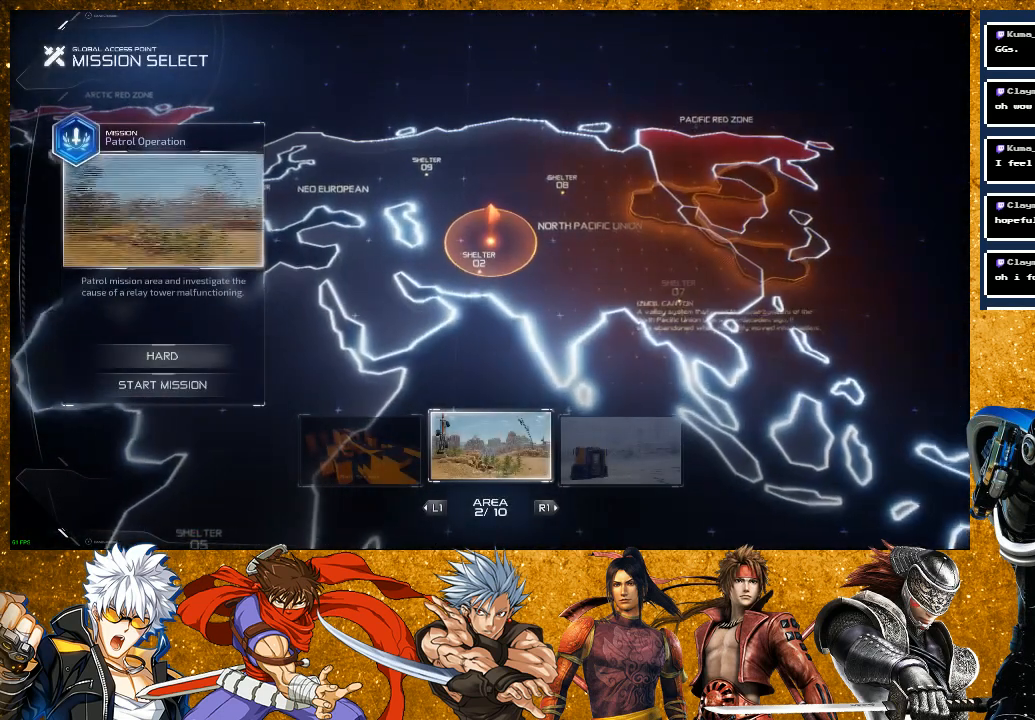
{"buttons": [], "left_stick": "center", "right_stick": "center", "events": []}
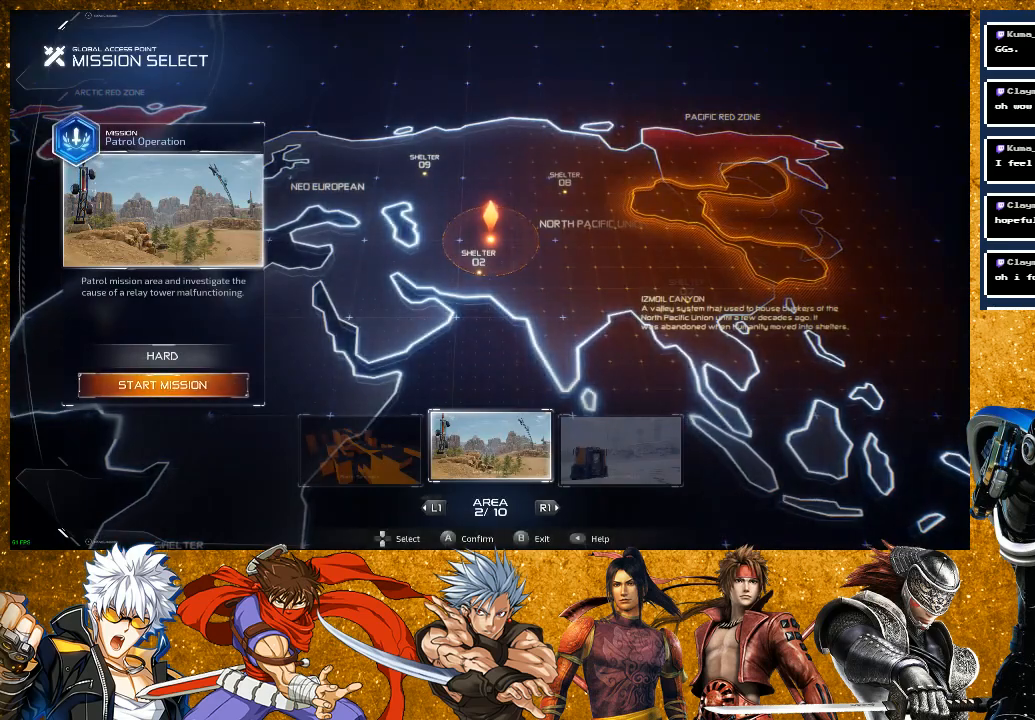
{"buttons": [], "left_stick": "center", "right_stick": "center", "events": []}
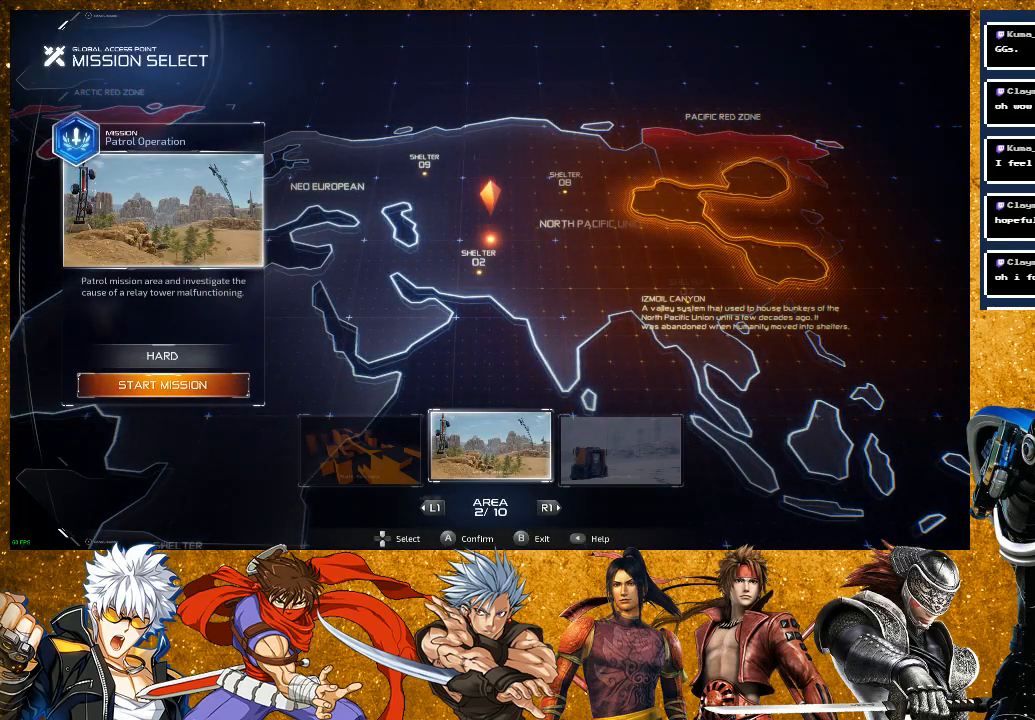
{"buttons": [], "left_stick": "center", "right_stick": "center", "events": []}
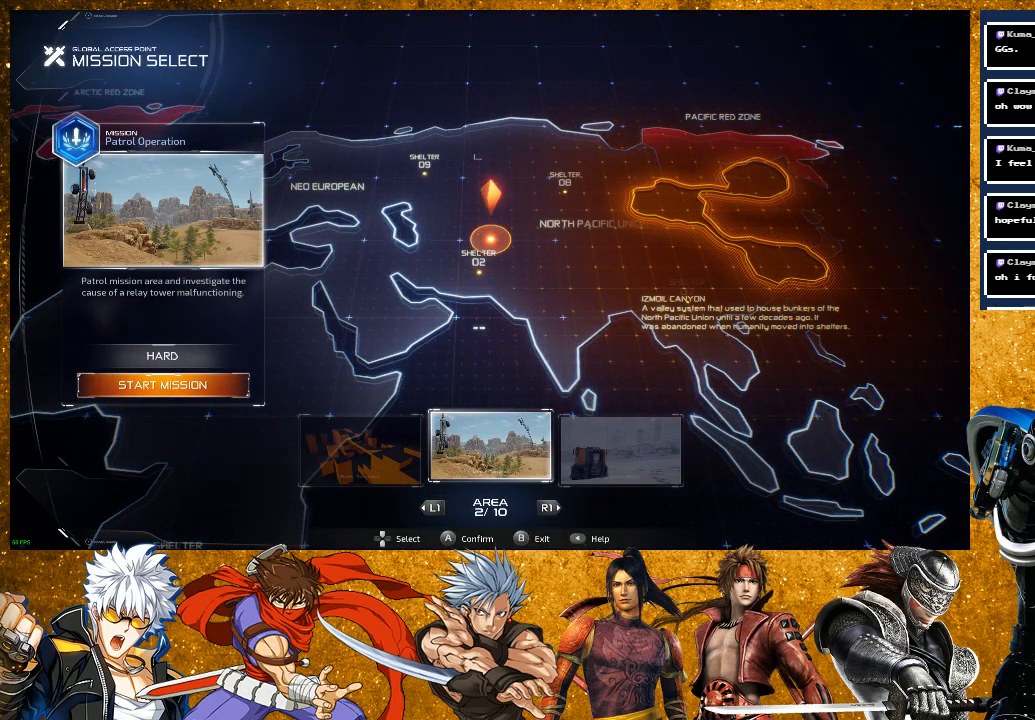
{"buttons": [], "left_stick": "center", "right_stick": "center", "events": [[267, "L1", "down"], [400, "L1", "up"]]}
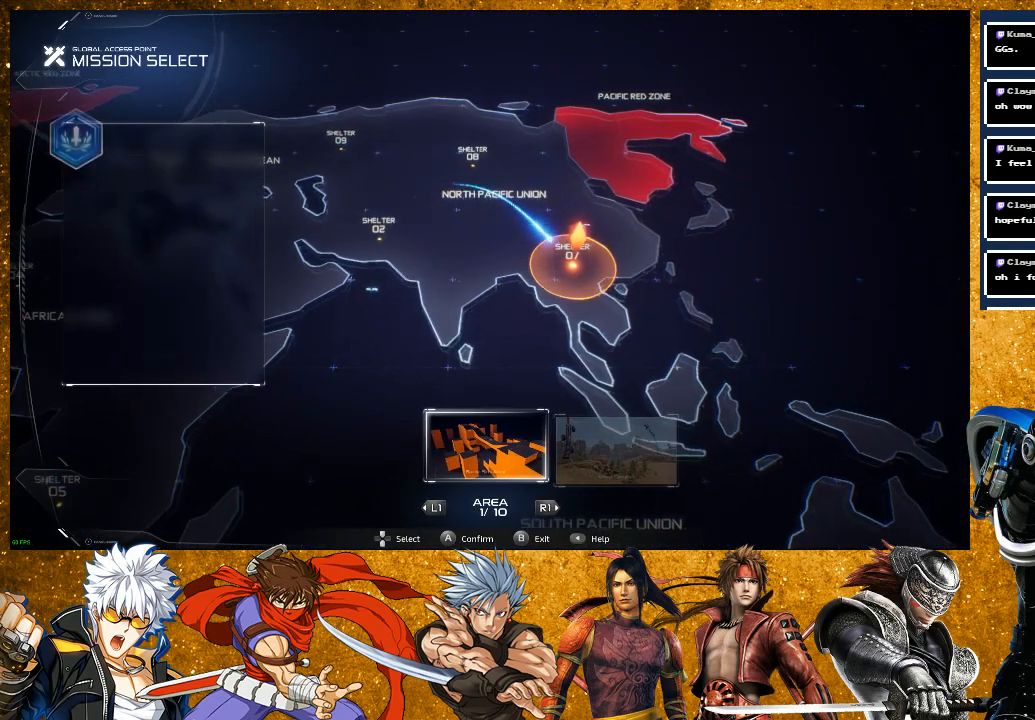
{"buttons": [], "left_stick": "center", "right_stick": "center", "events": [[350, "R1", "down"], [467, "R1", "up"]]}
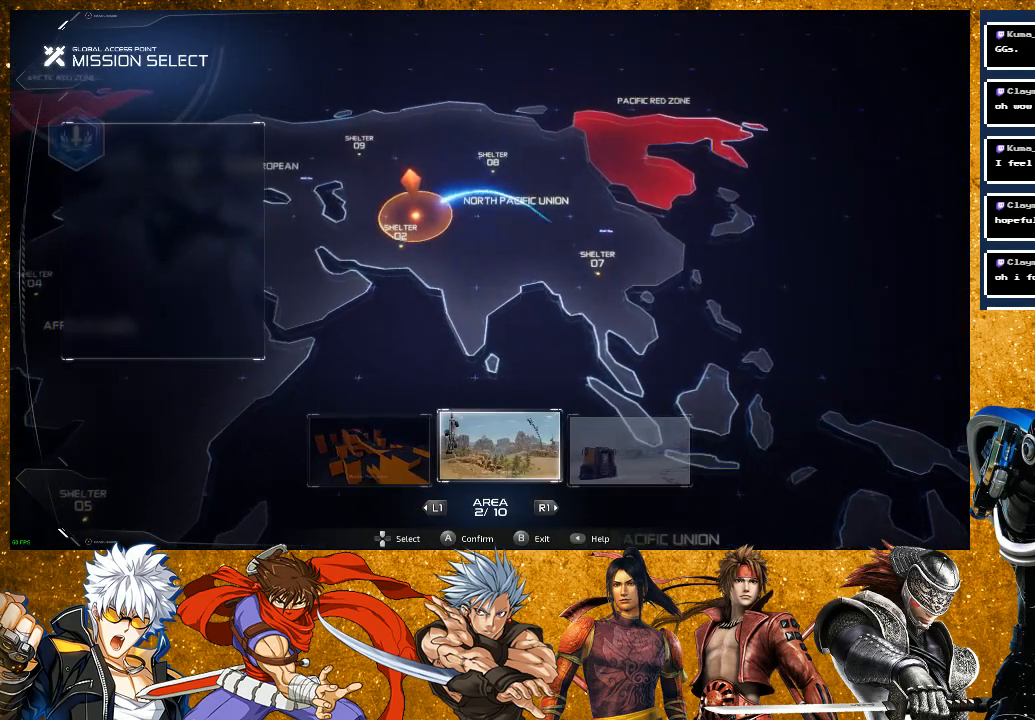
{"buttons": [], "left_stick": "center", "right_stick": "center", "events": []}
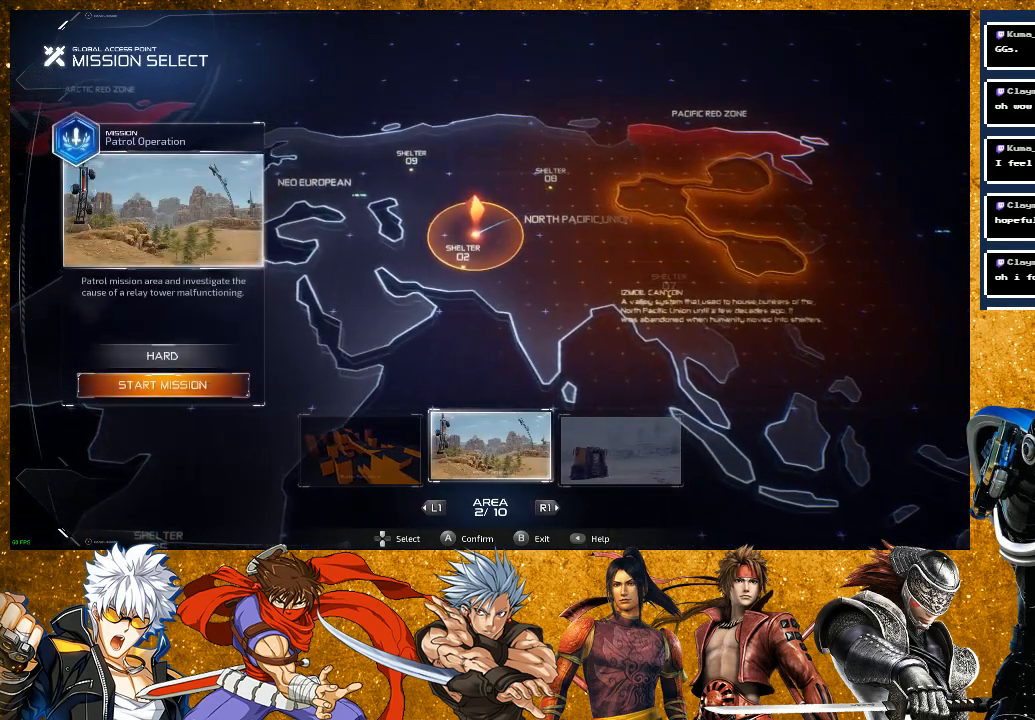
{"buttons": [], "left_stick": "center", "right_stick": "center", "events": [[300, "DPAD_UP", "down"], [400, "DPAD_UP", "up"]]}
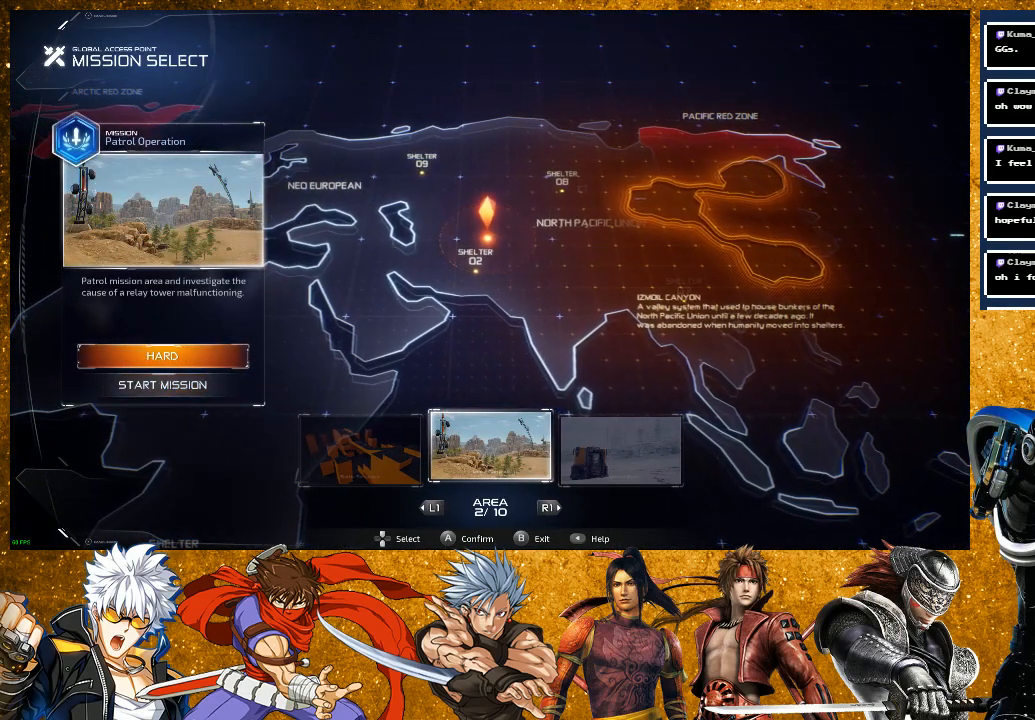
{"buttons": [], "left_stick": "center", "right_stick": "center", "events": [[100, "CROSS", "down"], [200, "CROSS", "up"]]}
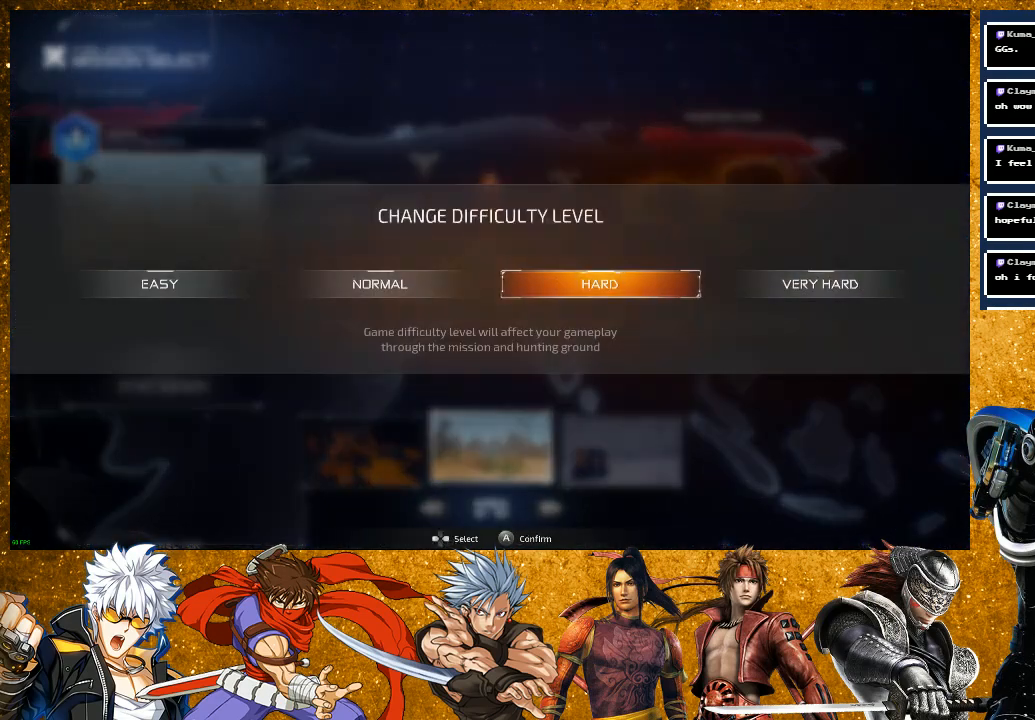
{"buttons": ["CROSS"], "left_stick": "center", "right_stick": "center", "events": [[50, "DPAD_RIGHT", "down"], [167, "DPAD_RIGHT", "up"], [400, "CROSS", "down"]]}
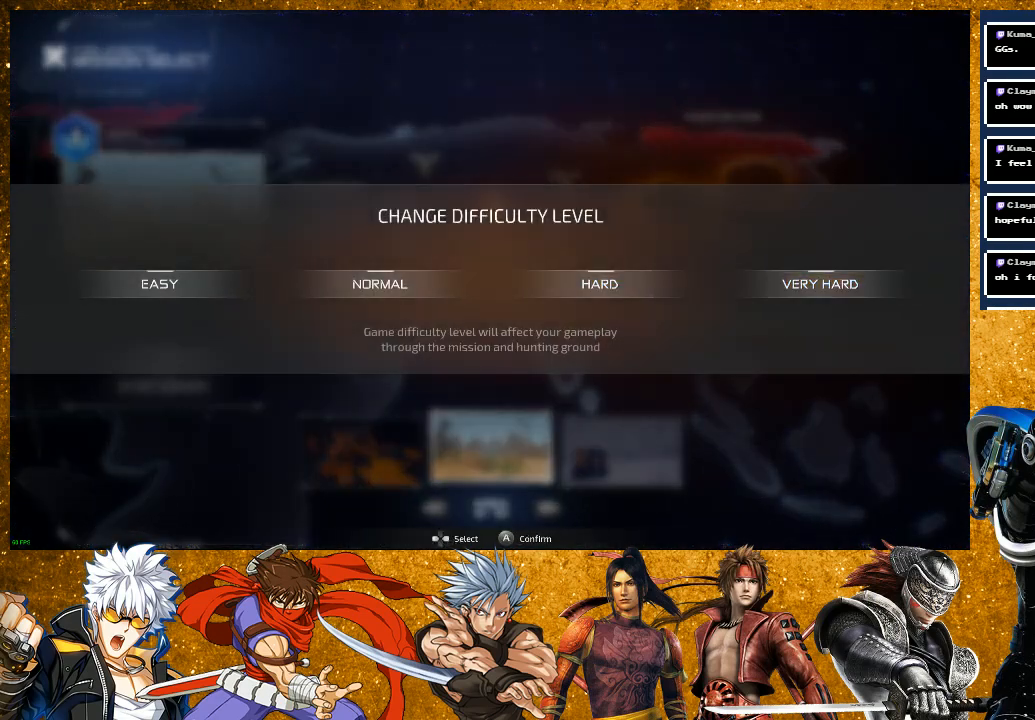
{"buttons": [], "left_stick": "center", "right_stick": "center", "events": [[17, "CROSS", "up"]]}
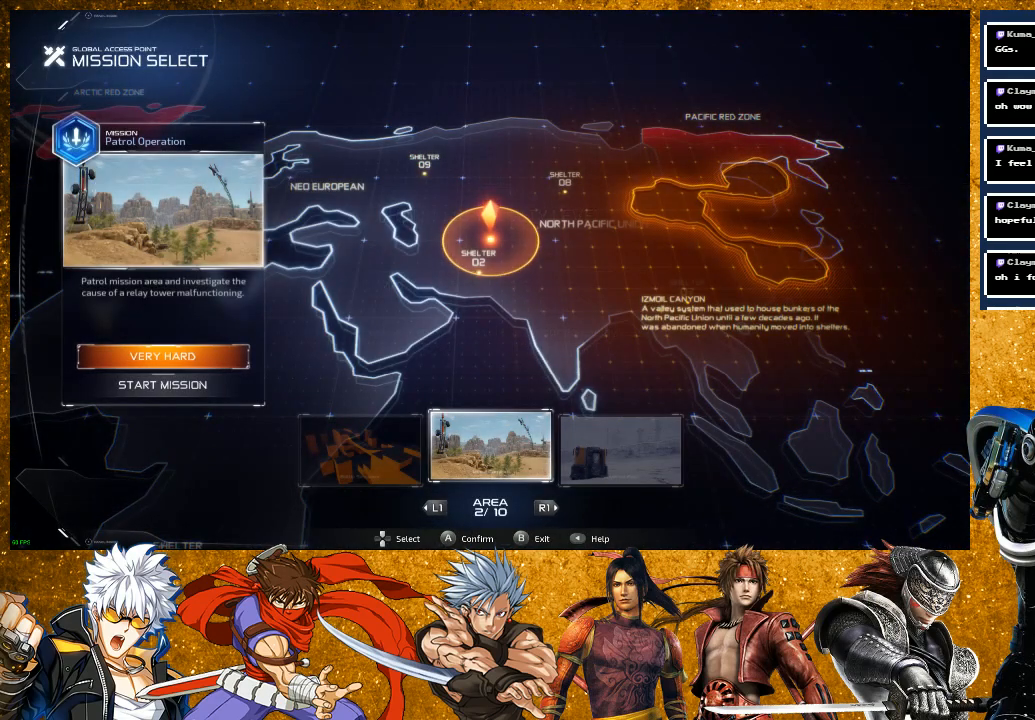
{"buttons": [], "left_stick": "center", "right_stick": "center", "events": []}
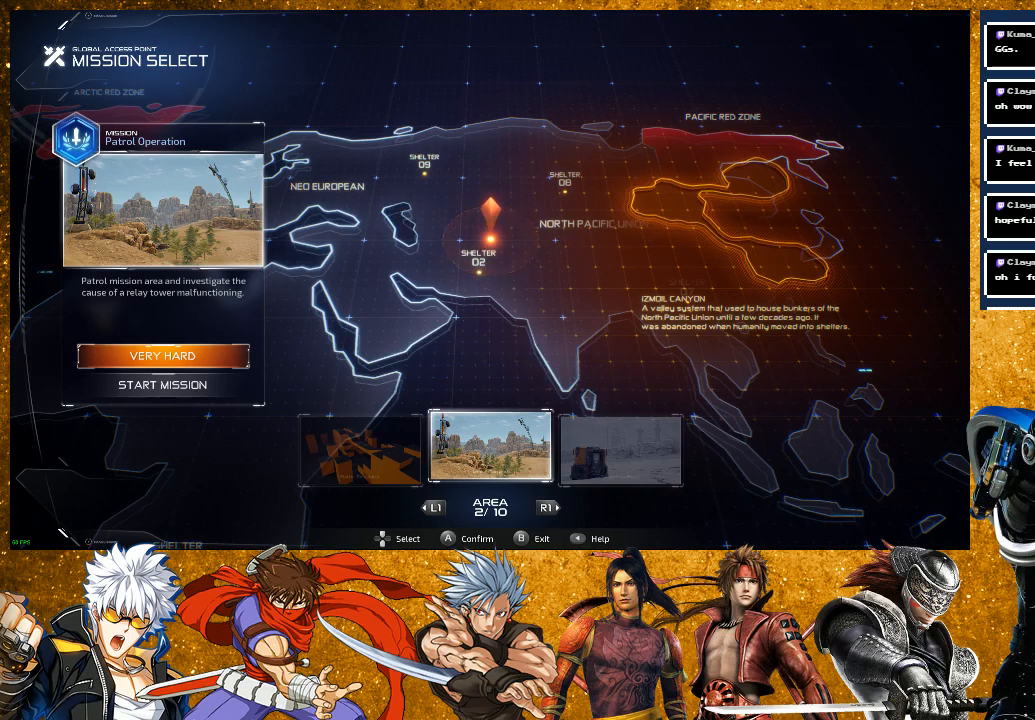
{"buttons": ["CROSS"], "left_stick": "center", "right_stick": "center", "events": [[50, "DPAD_DOWN", "down"], [150, "DPAD_DOWN", "up"], [400, "CROSS", "down"]]}
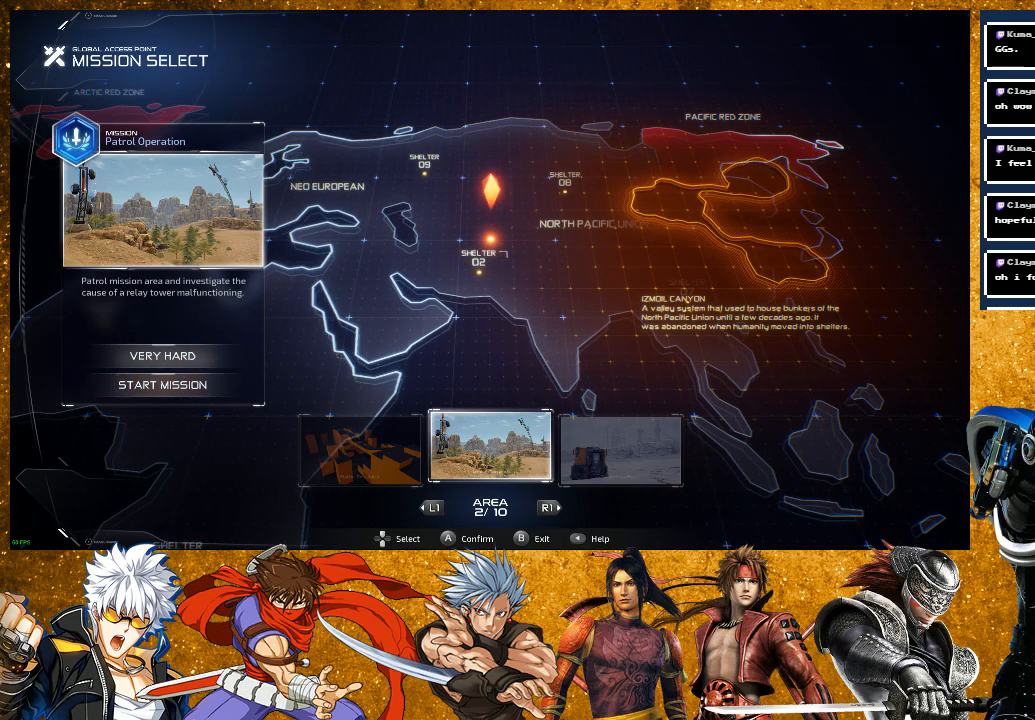
{"buttons": [], "left_stick": "center", "right_stick": "center", "events": [[17, "CROSS", "up"]]}
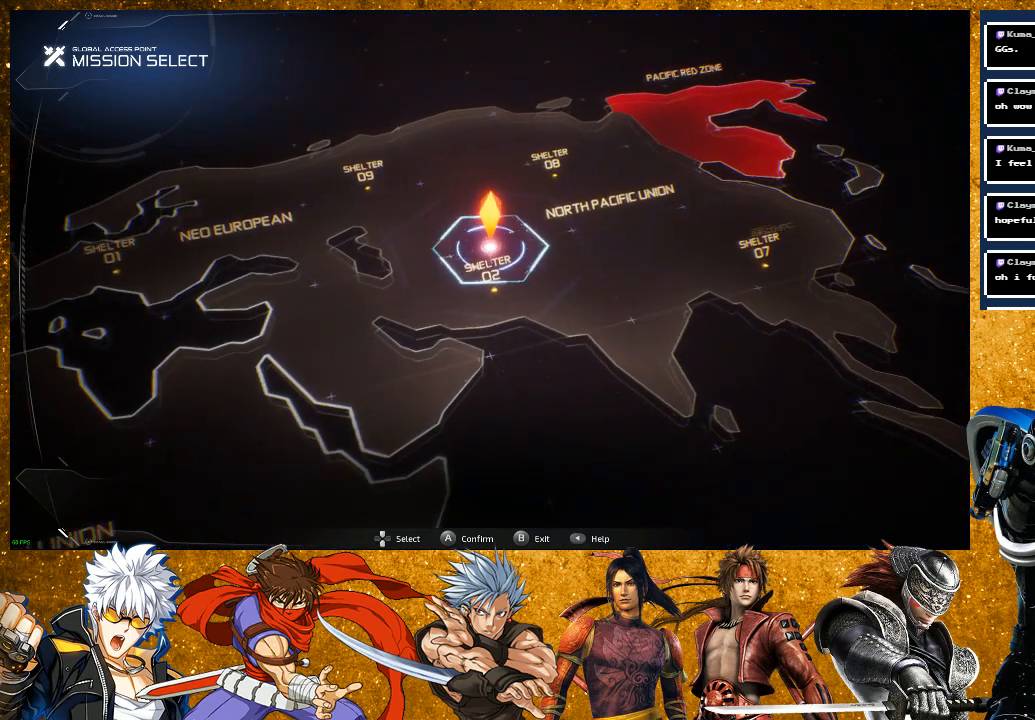
{"buttons": [], "left_stick": "center", "right_stick": "center", "events": []}